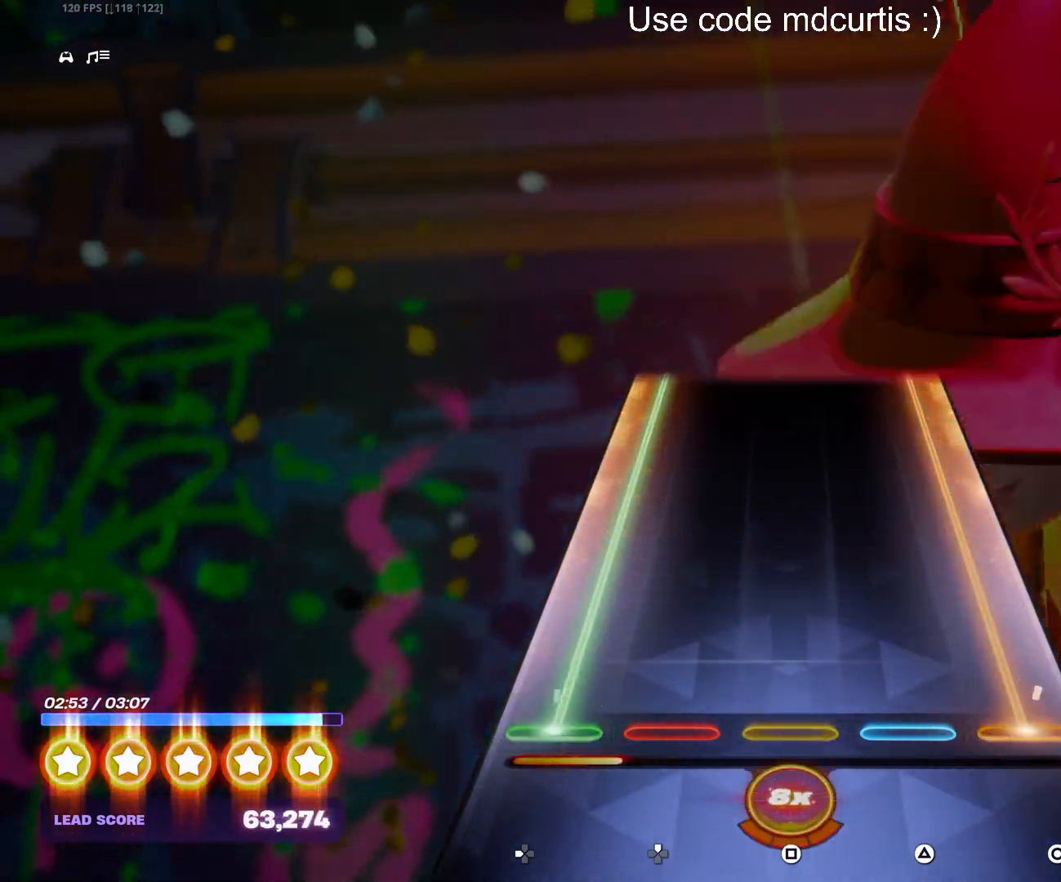
Gameplay with a controller (PlayStation layout); each line is a JSON object with the inputs held at the frame after it. "events" lists button and stick changes between this image and that frame as [ms after this image, input, new state], when the widget could be followed in between. Not read: left_stick right_stick.
{"buttons": ["R1"], "events": []}
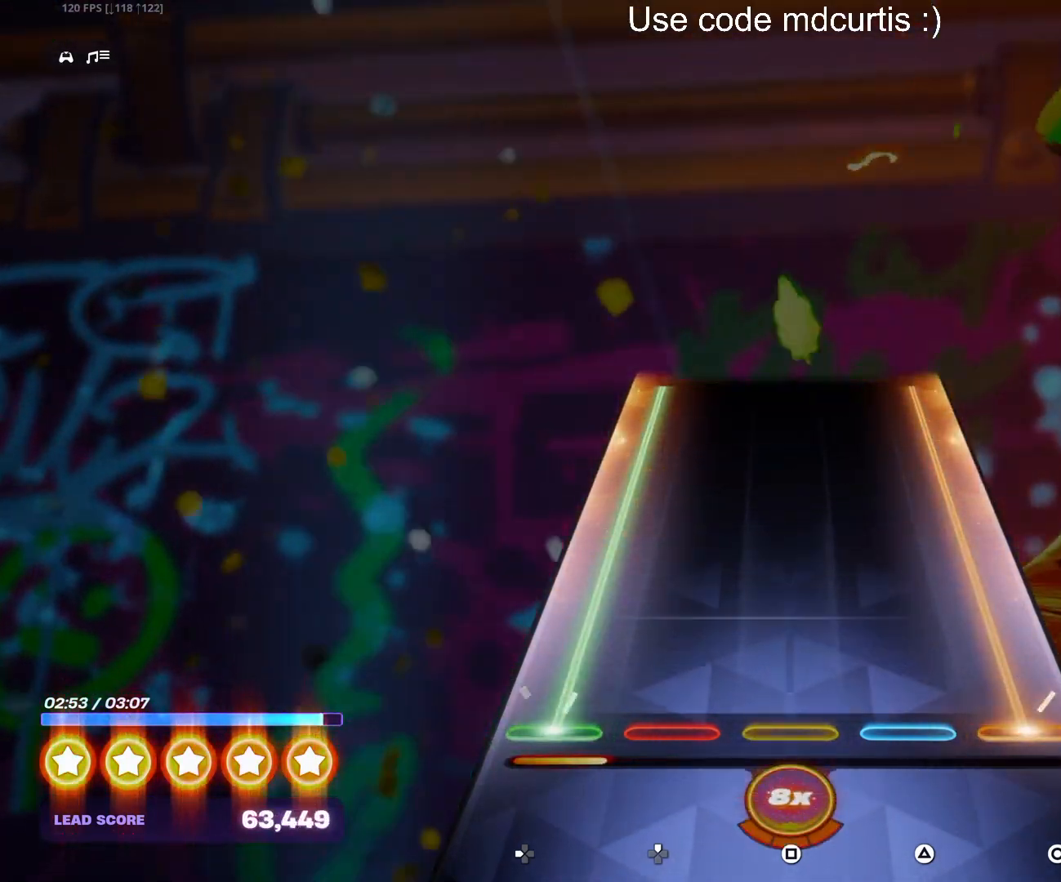
{"buttons": ["R1"], "events": []}
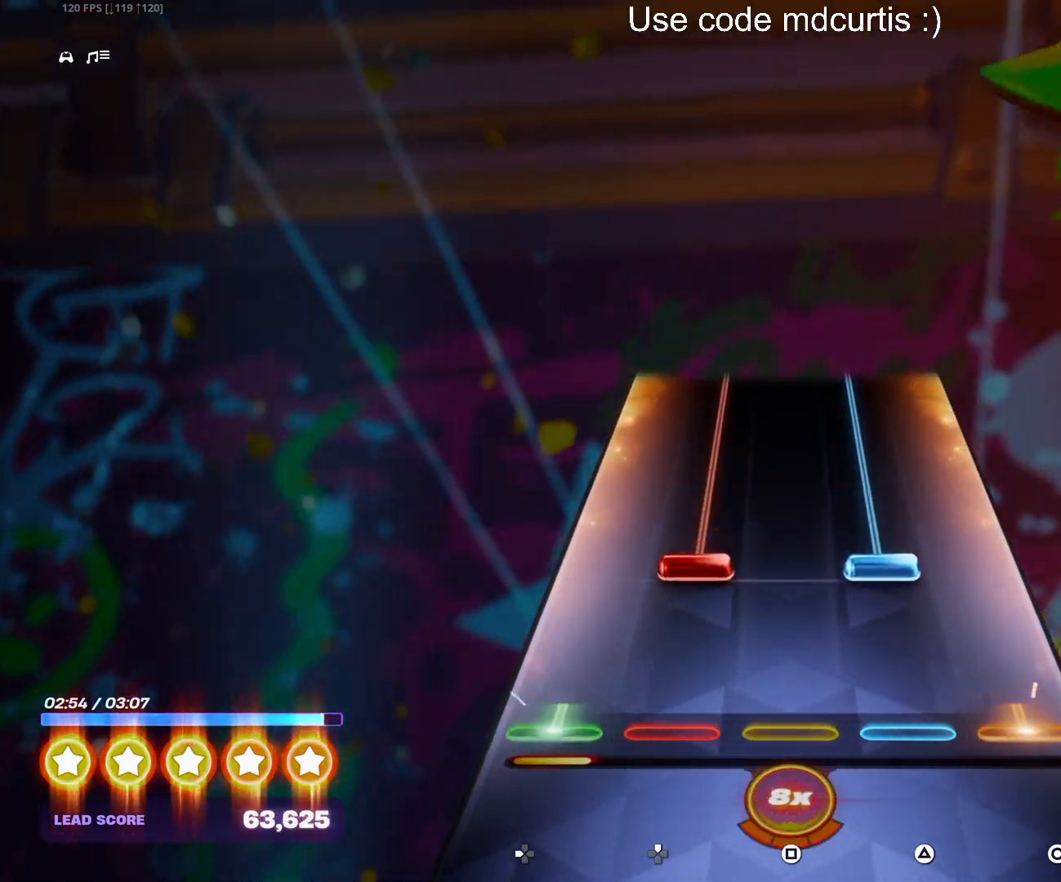
{"buttons": ["TRIANGLE", "DPAD_UP"], "events": [[100, "R1", "up"], [150, "DPAD_UP", "down"], [150, "TRIANGLE", "down"]]}
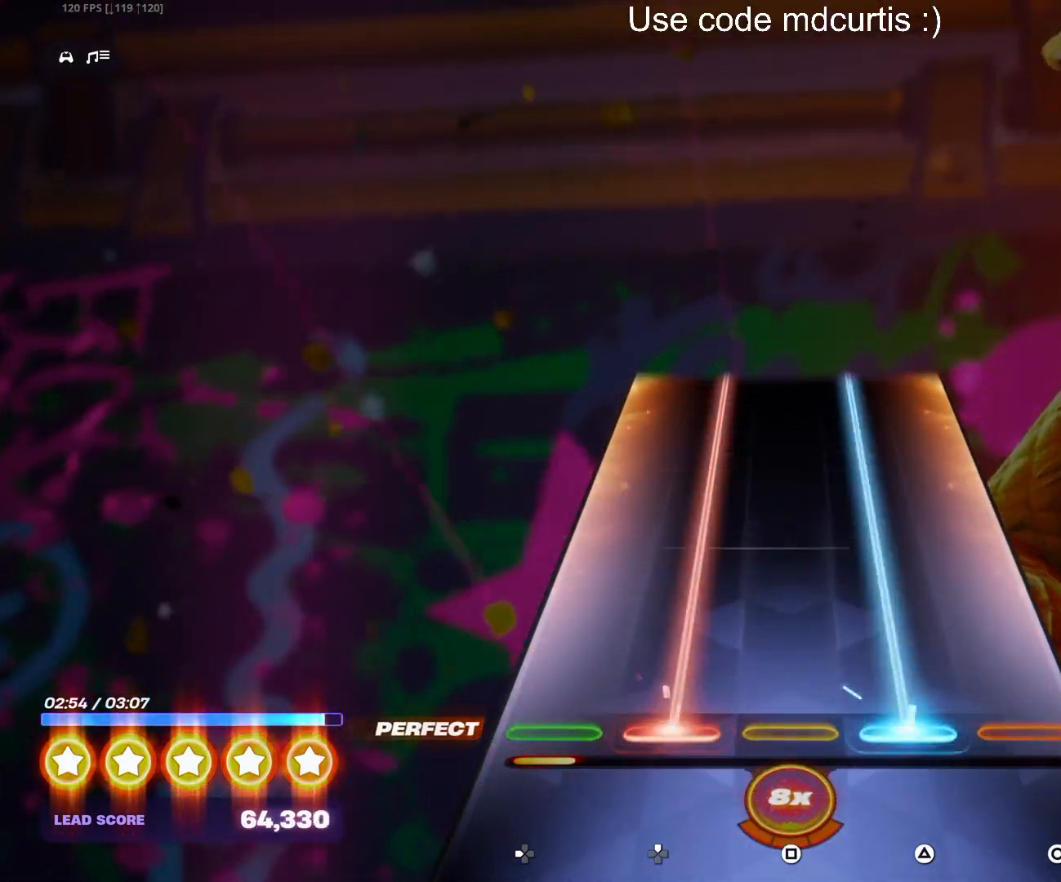
{"buttons": ["TRIANGLE", "DPAD_UP"], "events": []}
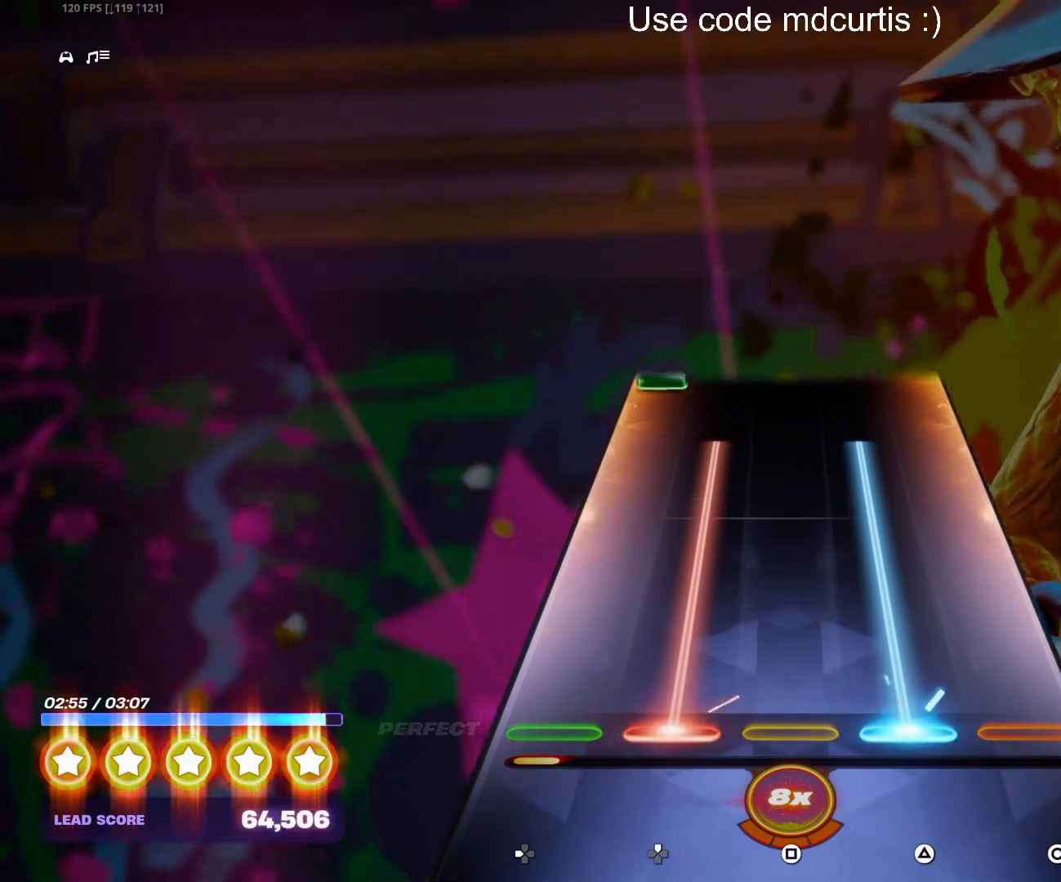
{"buttons": [], "events": [[400, "DPAD_UP", "up"], [450, "TRIANGLE", "up"]]}
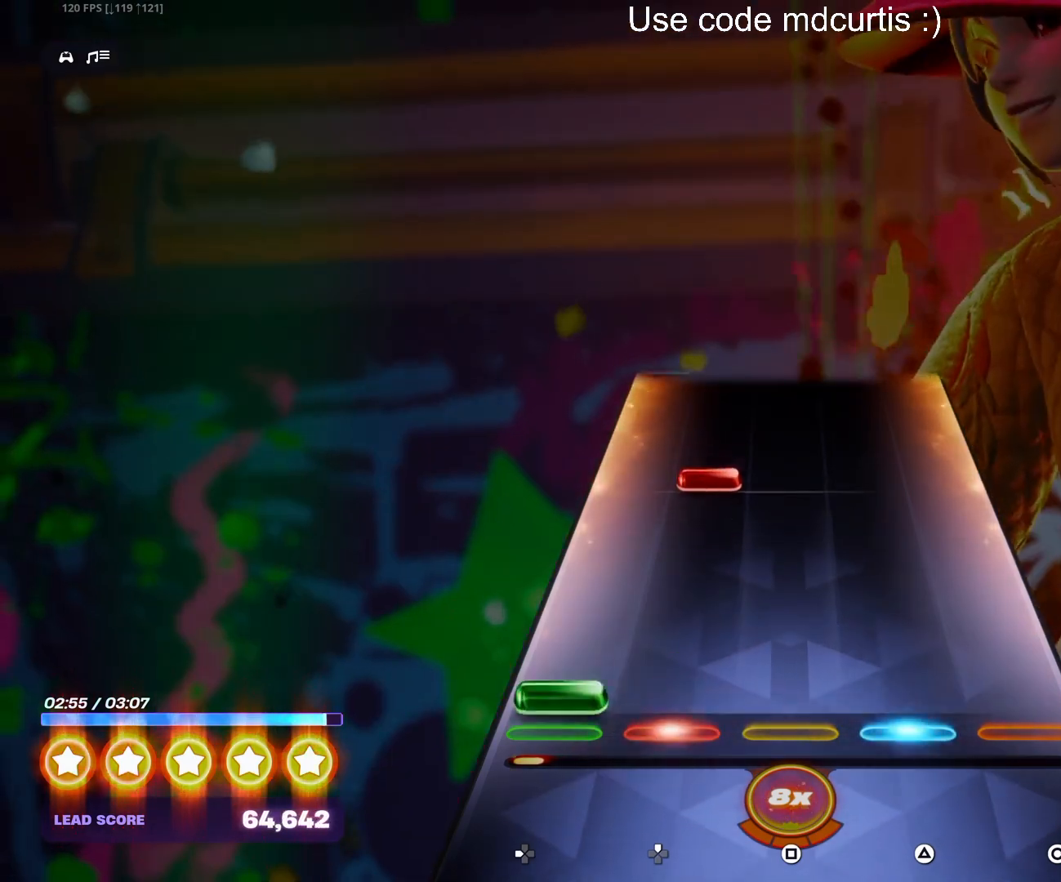
{"buttons": [], "events": [[33, "DPAD_LEFT", "down"], [133, "DPAD_LEFT", "up"], [300, "DPAD_UP", "down"], [383, "DPAD_UP", "up"]]}
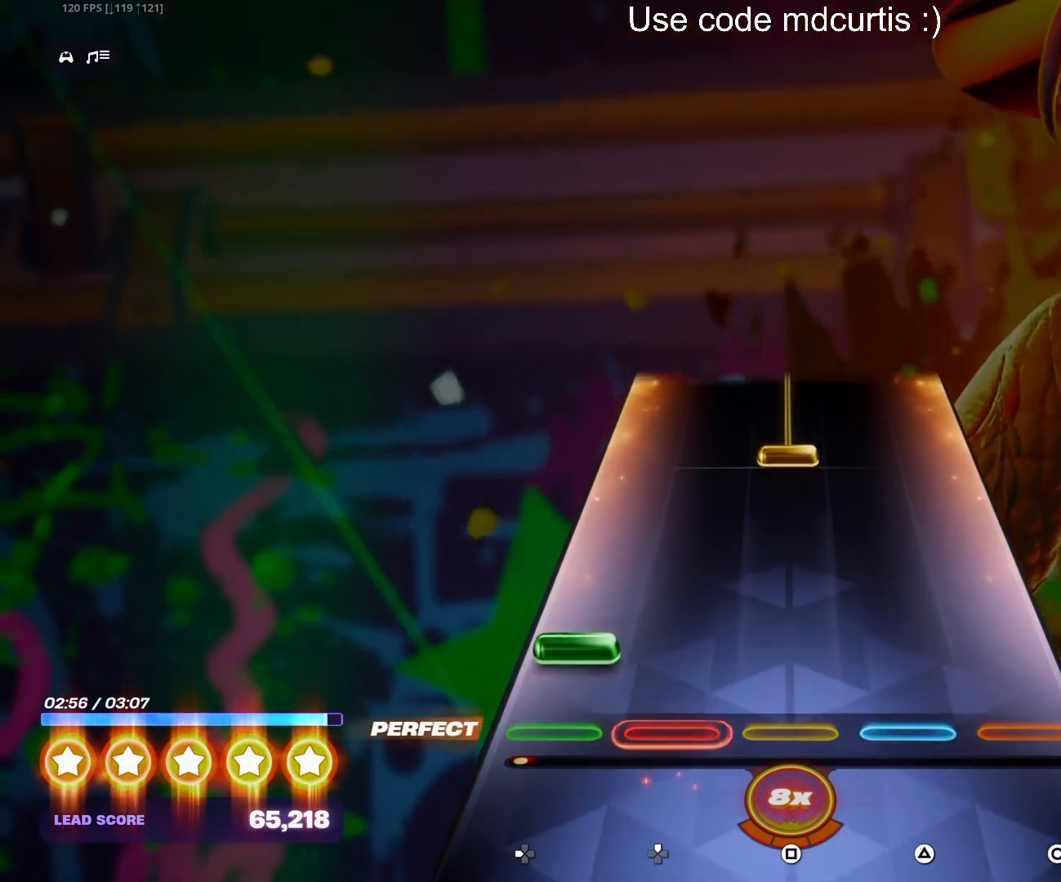
{"buttons": ["SQUARE"], "events": [[67, "DPAD_LEFT", "down"], [167, "DPAD_LEFT", "up"], [333, "SQUARE", "down"]]}
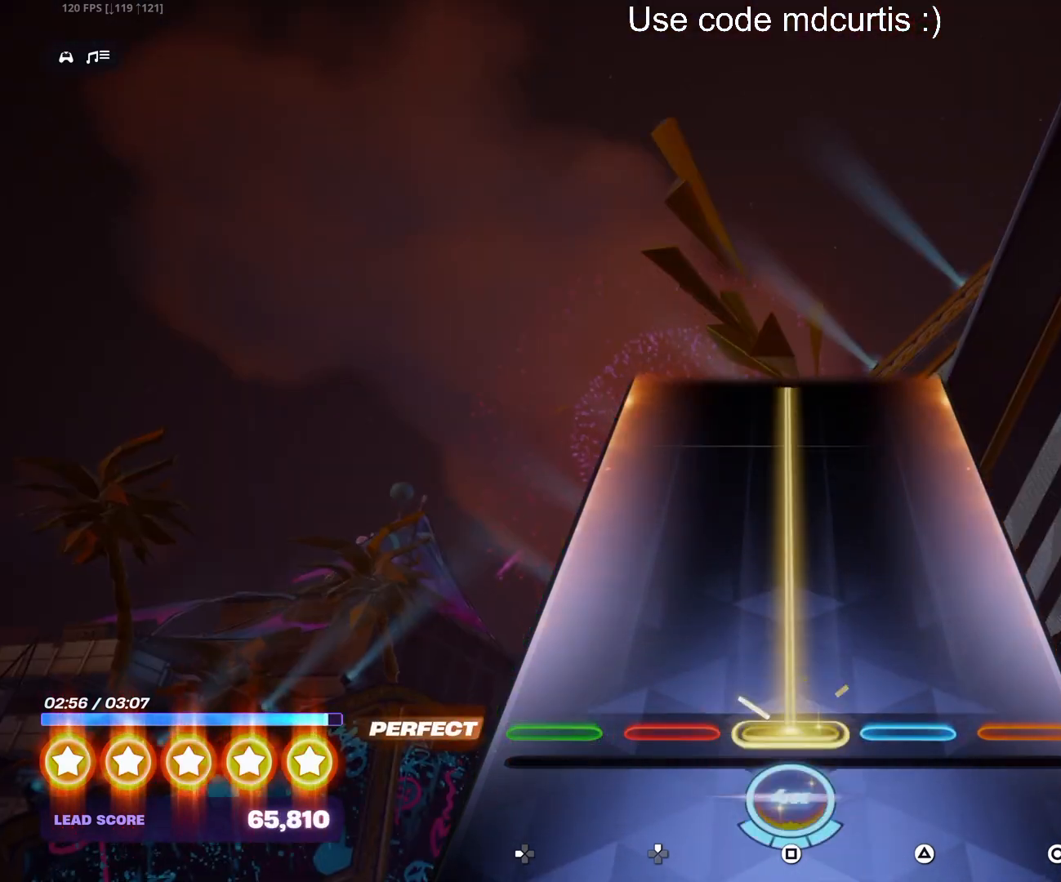
{"buttons": ["SQUARE"], "events": []}
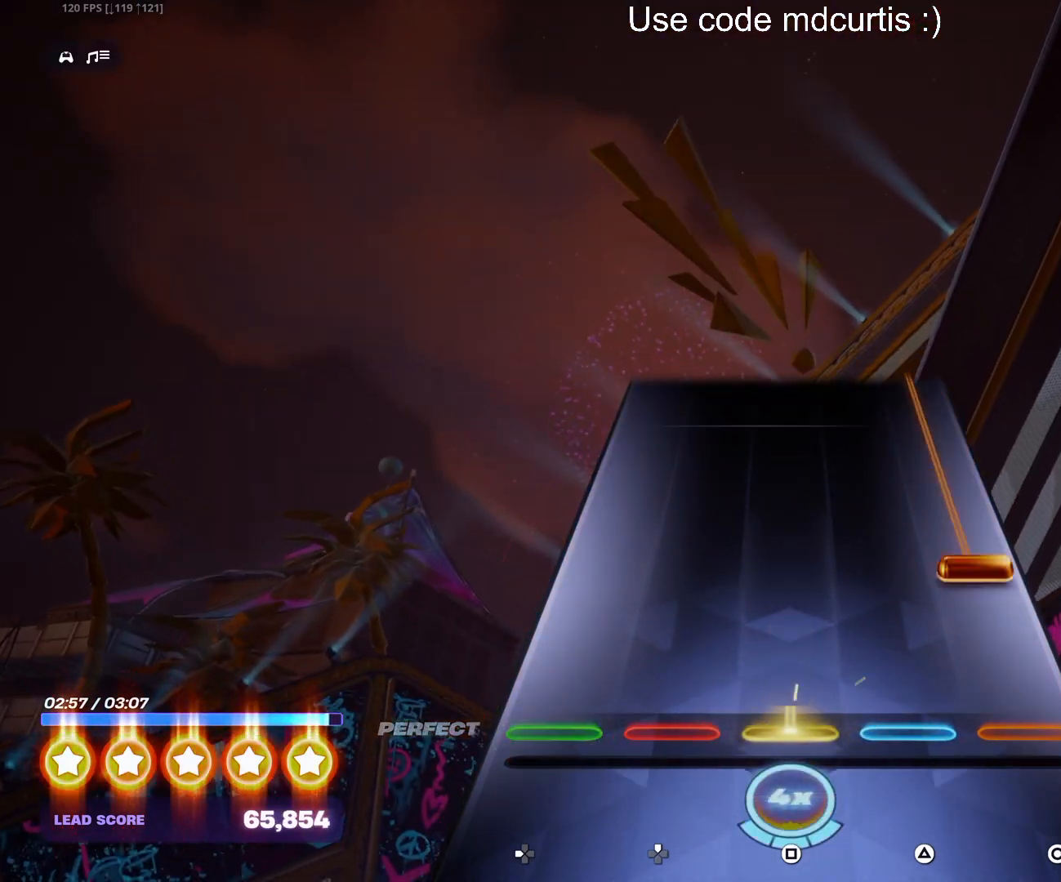
{"buttons": ["CIRCLE"], "events": [[67, "SQUARE", "up"], [150, "CIRCLE", "down"]]}
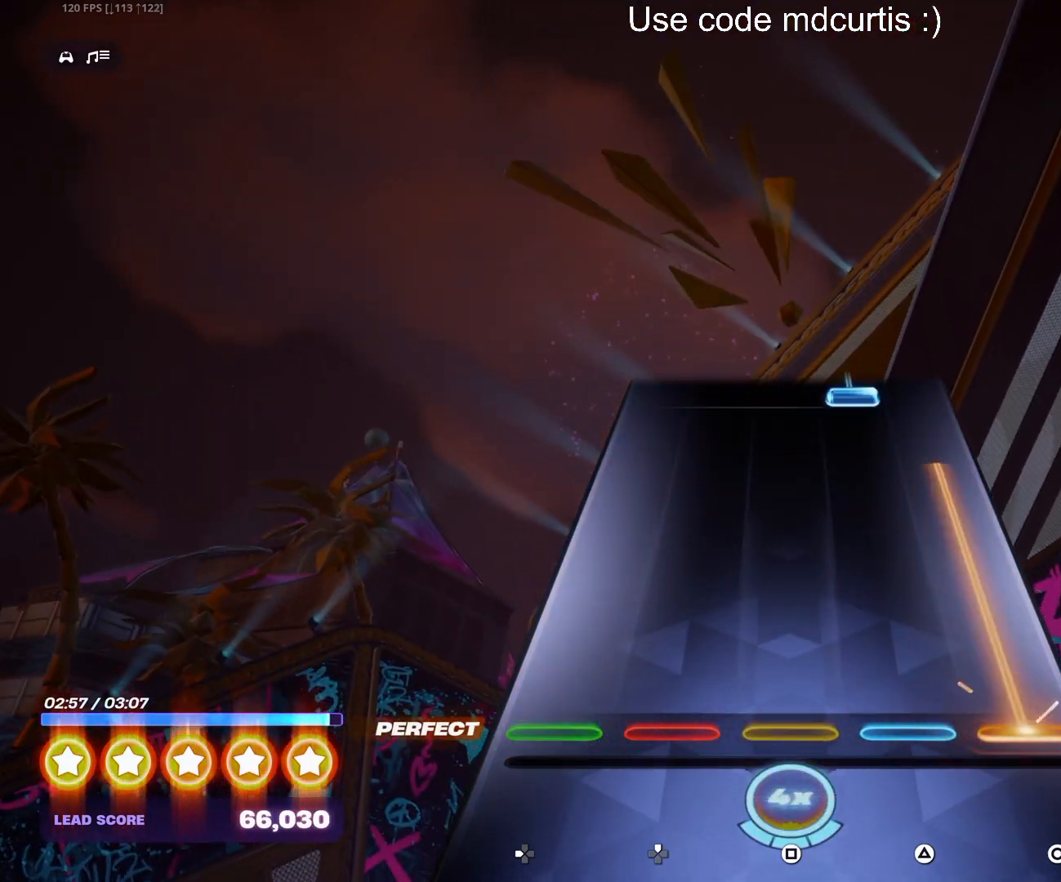
{"buttons": ["TRIANGLE"], "events": [[400, "CIRCLE", "up"], [483, "TRIANGLE", "down"]]}
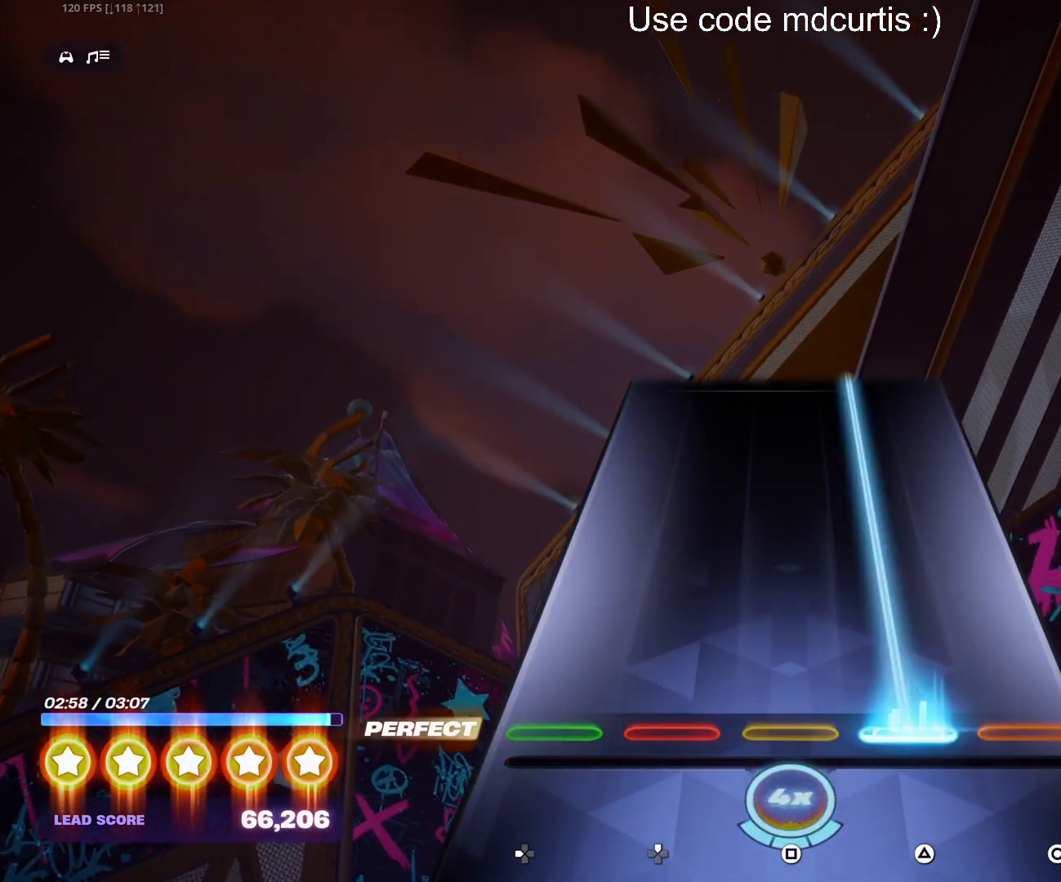
{"buttons": ["TRIANGLE"], "events": []}
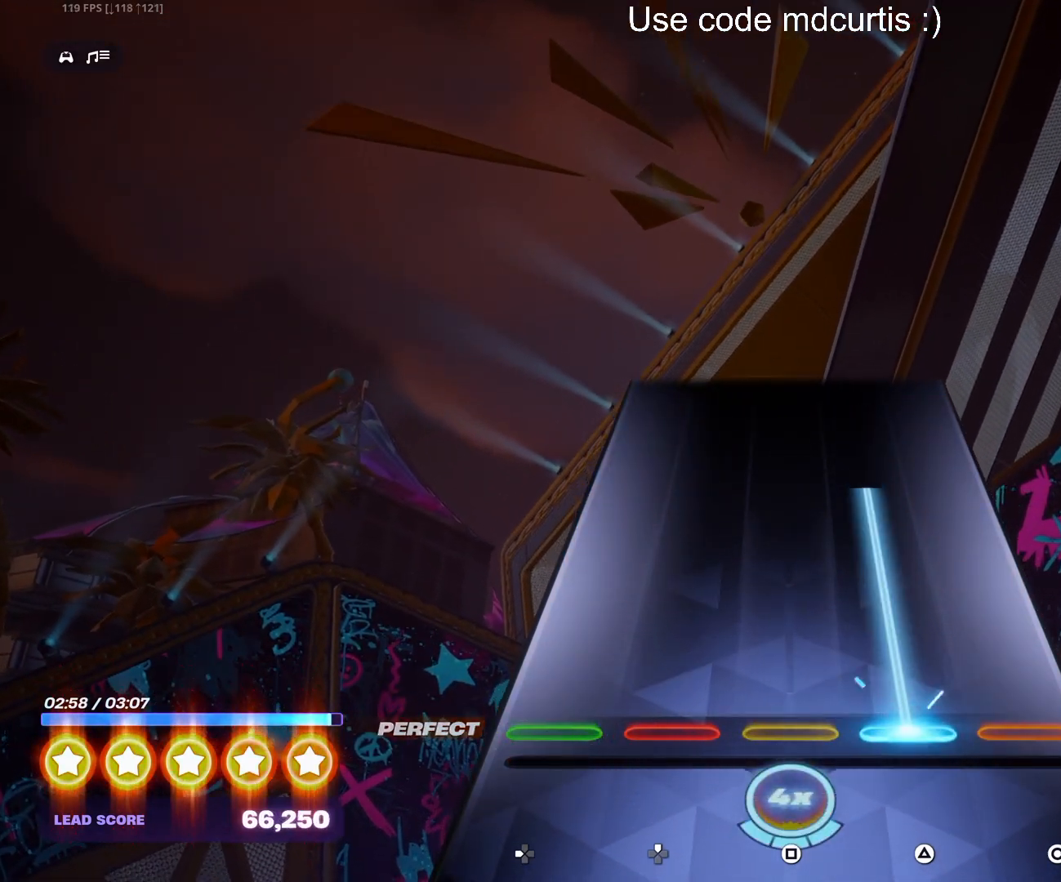
{"buttons": [], "events": [[500, "TRIANGLE", "up"]]}
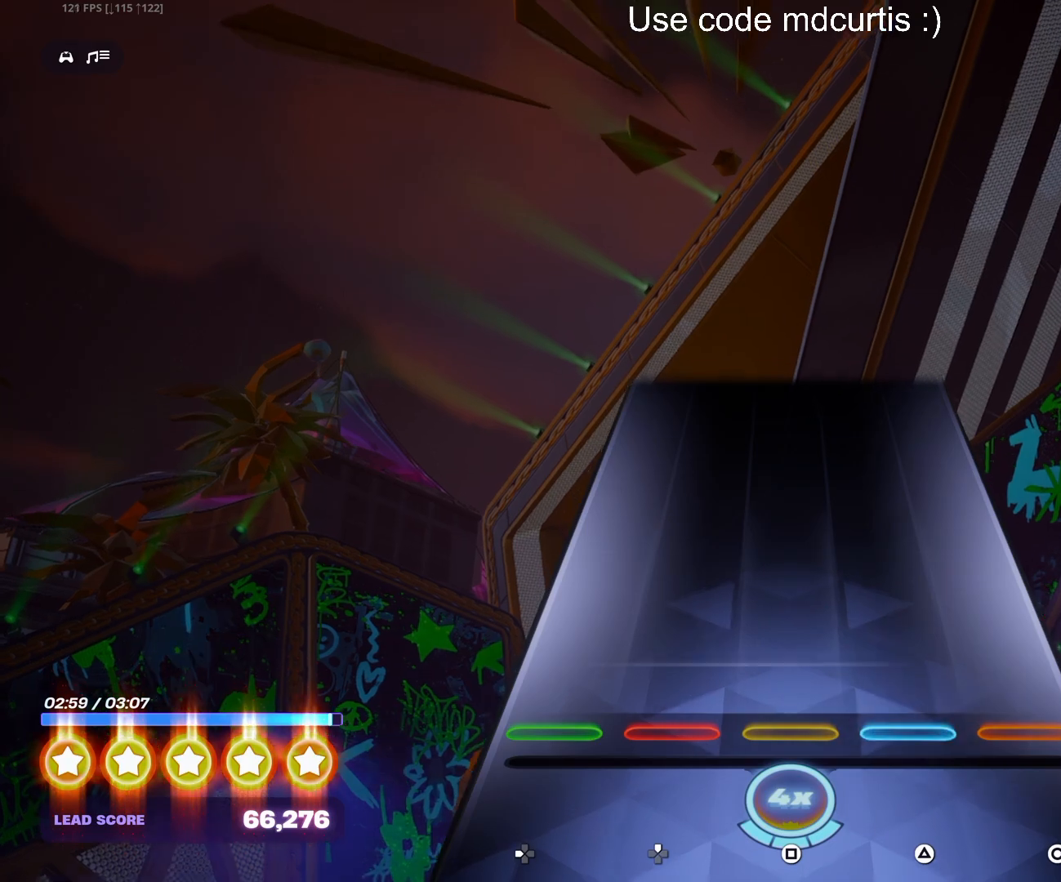
{"buttons": [], "events": []}
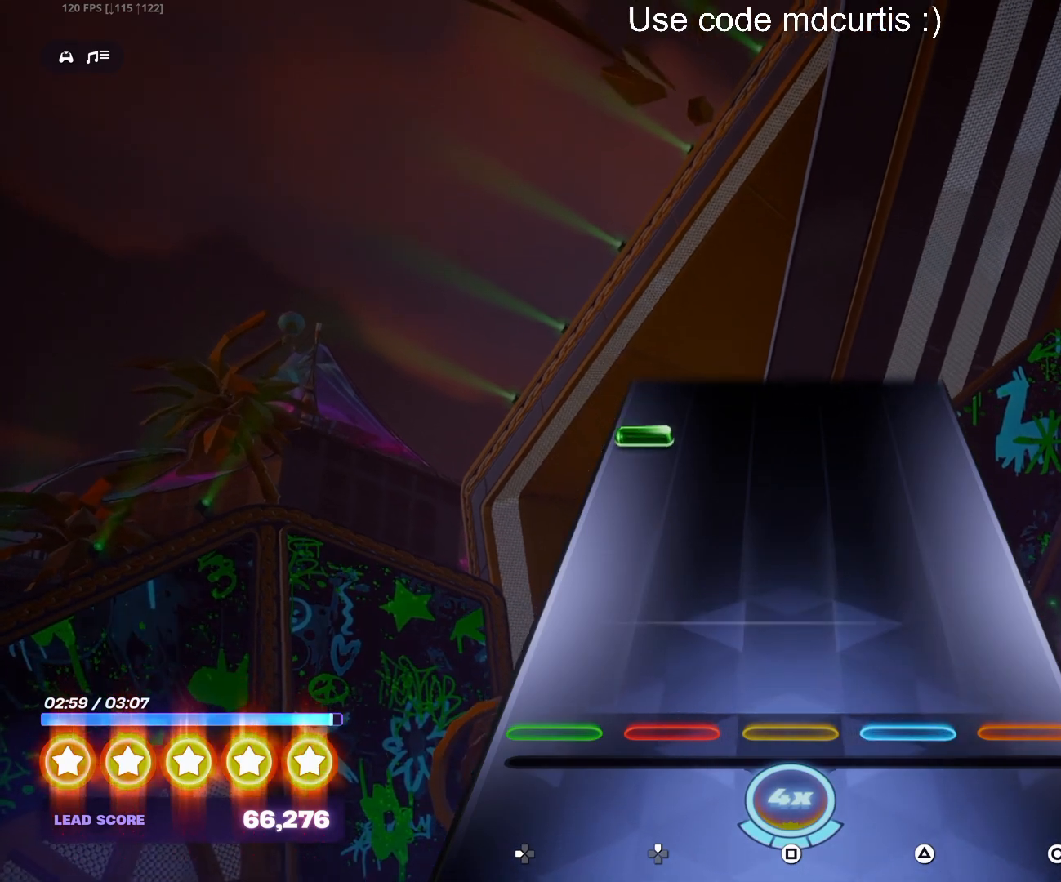
{"buttons": [], "events": [[383, "DPAD_LEFT", "down"], [483, "DPAD_LEFT", "up"]]}
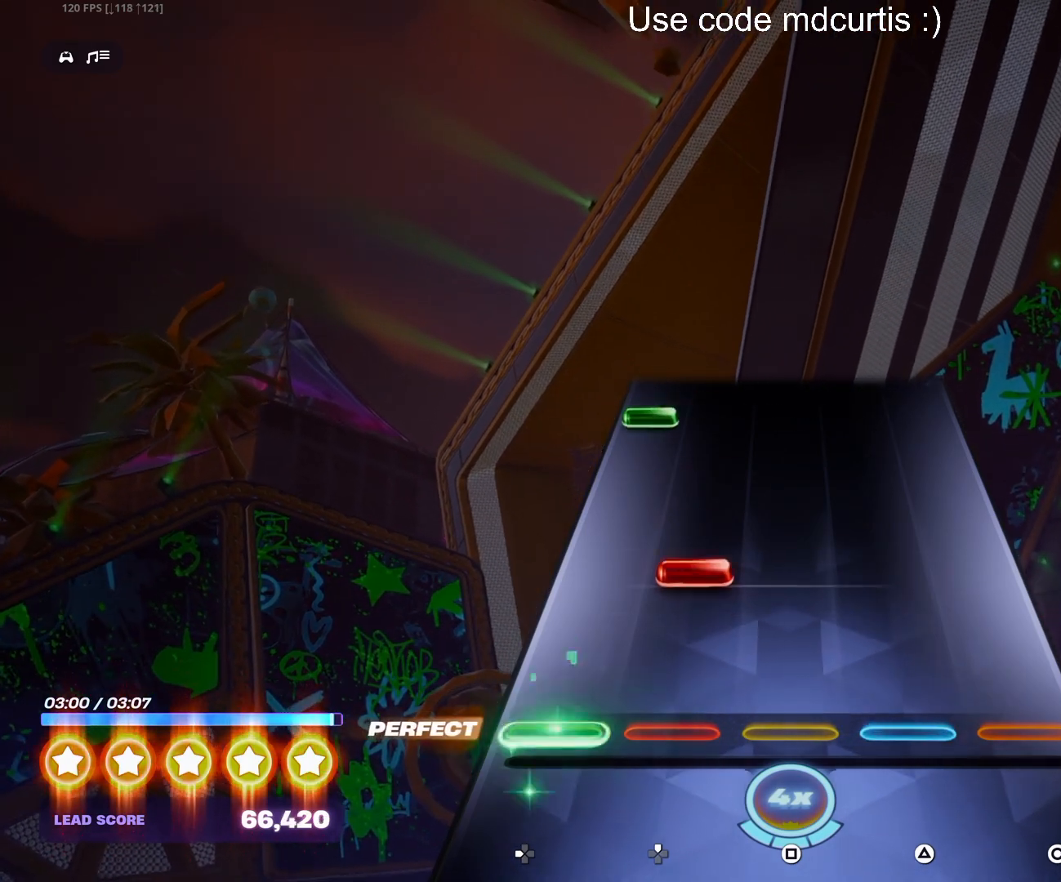
{"buttons": ["DPAD_LEFT"], "events": [[167, "DPAD_UP", "down"], [250, "DPAD_UP", "up"], [433, "DPAD_LEFT", "down"]]}
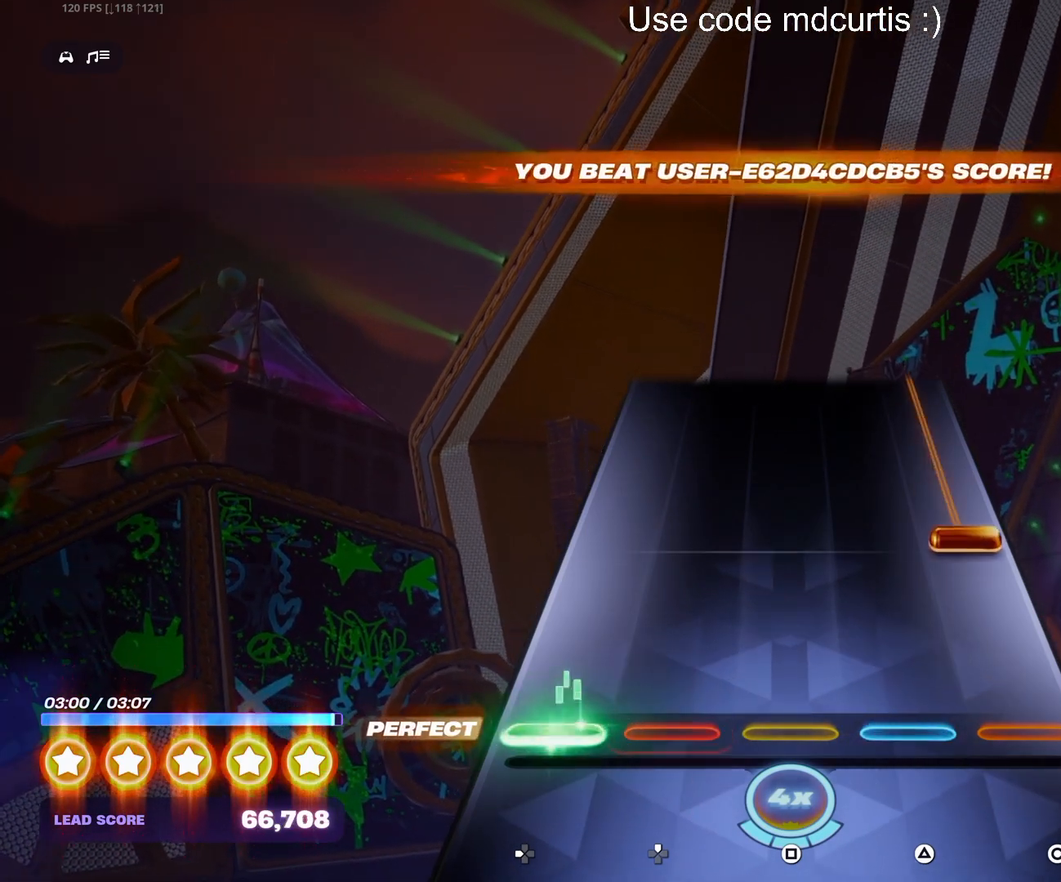
{"buttons": ["CIRCLE"], "events": [[17, "DPAD_LEFT", "up"], [200, "CIRCLE", "down"]]}
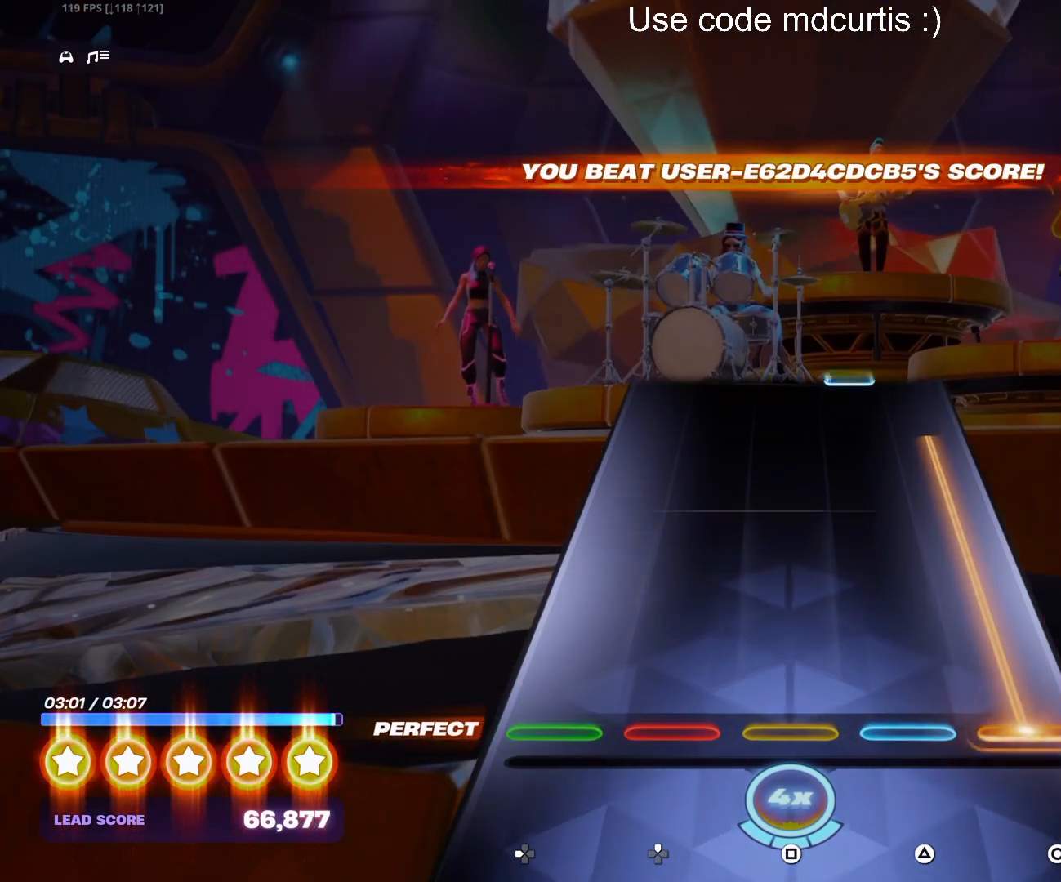
{"buttons": [], "events": [[433, "CIRCLE", "up"]]}
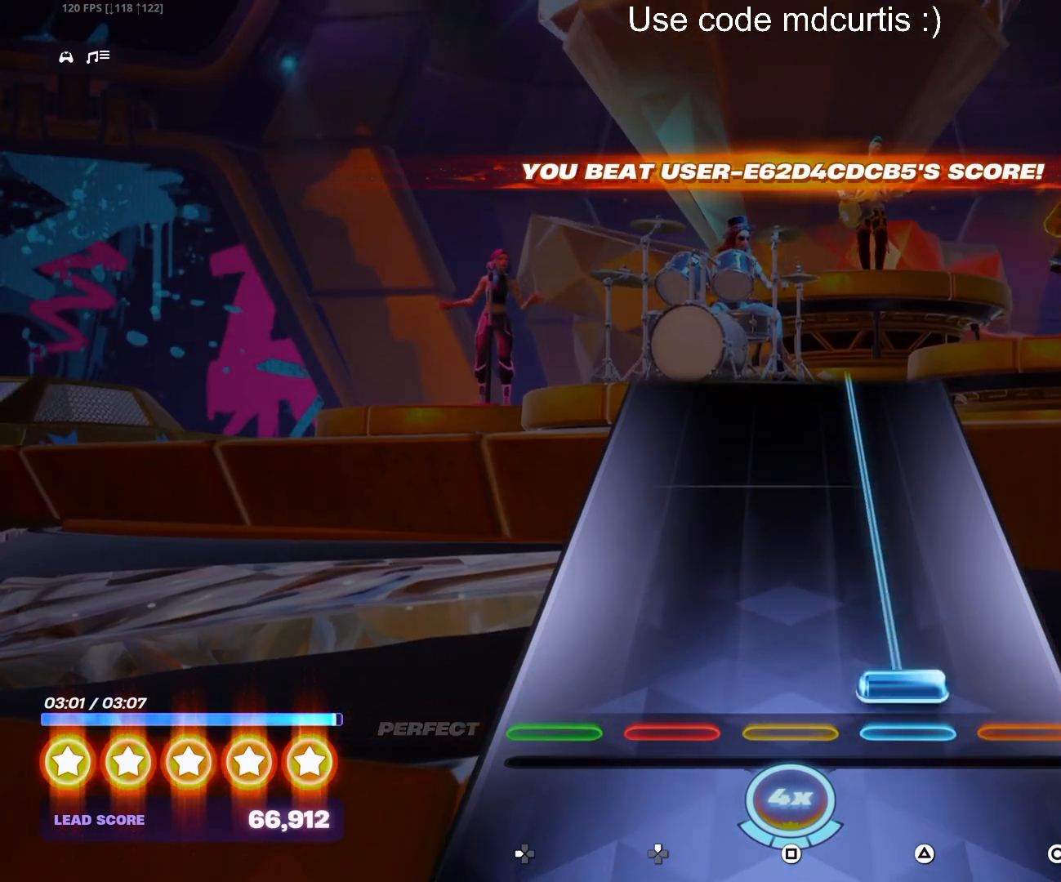
{"buttons": ["TRIANGLE"], "events": [[33, "TRIANGLE", "down"]]}
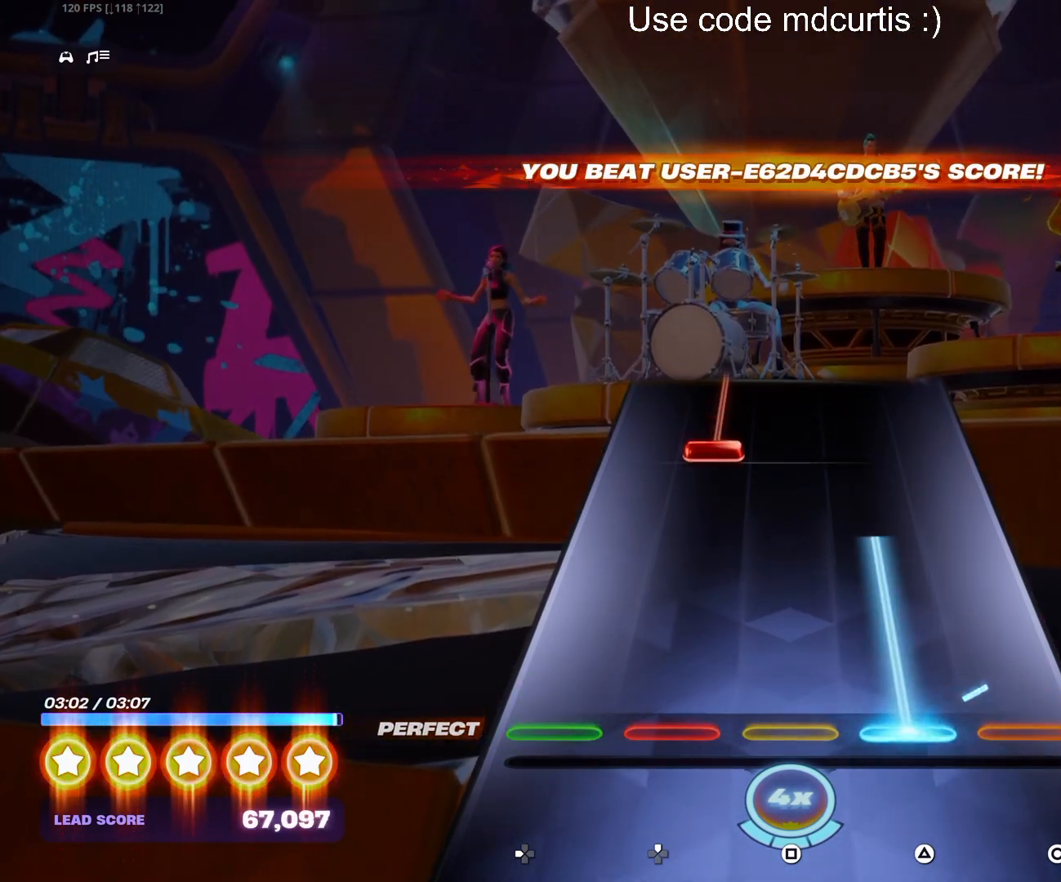
{"buttons": ["DPAD_UP"], "events": [[350, "DPAD_UP", "down"], [350, "TRIANGLE", "up"]]}
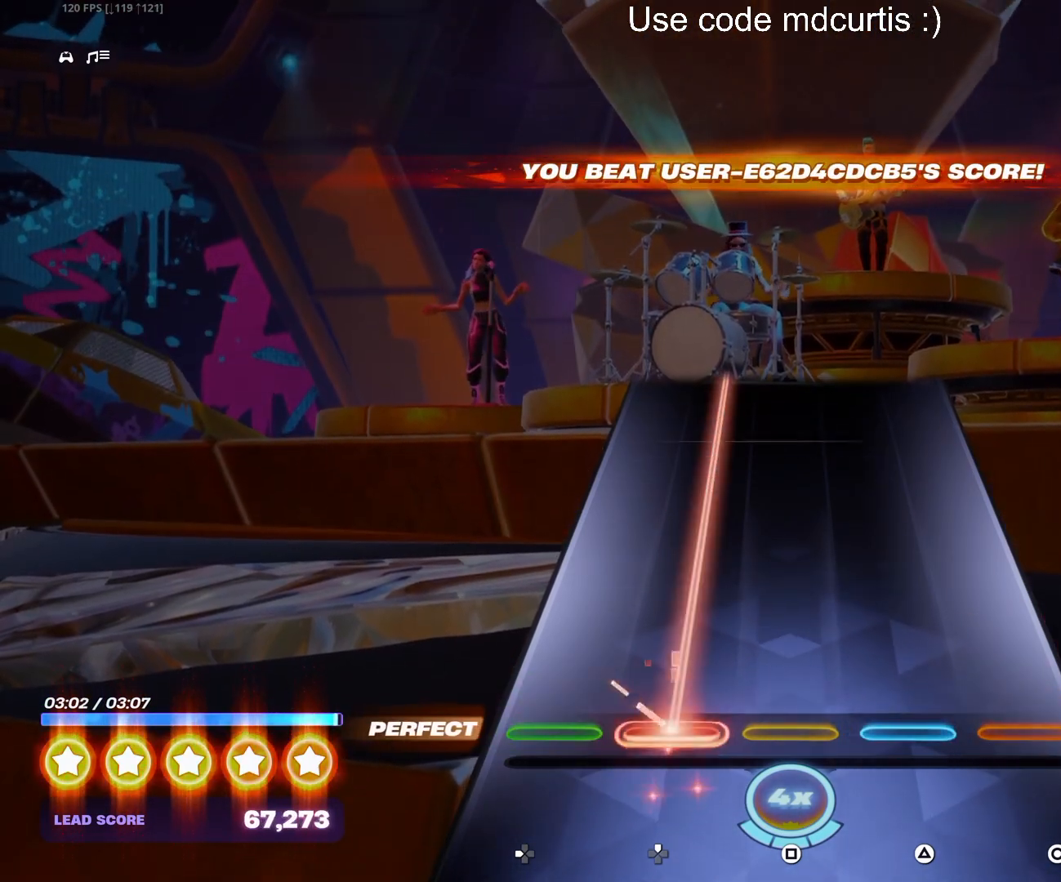
{"buttons": ["DPAD_UP"], "events": []}
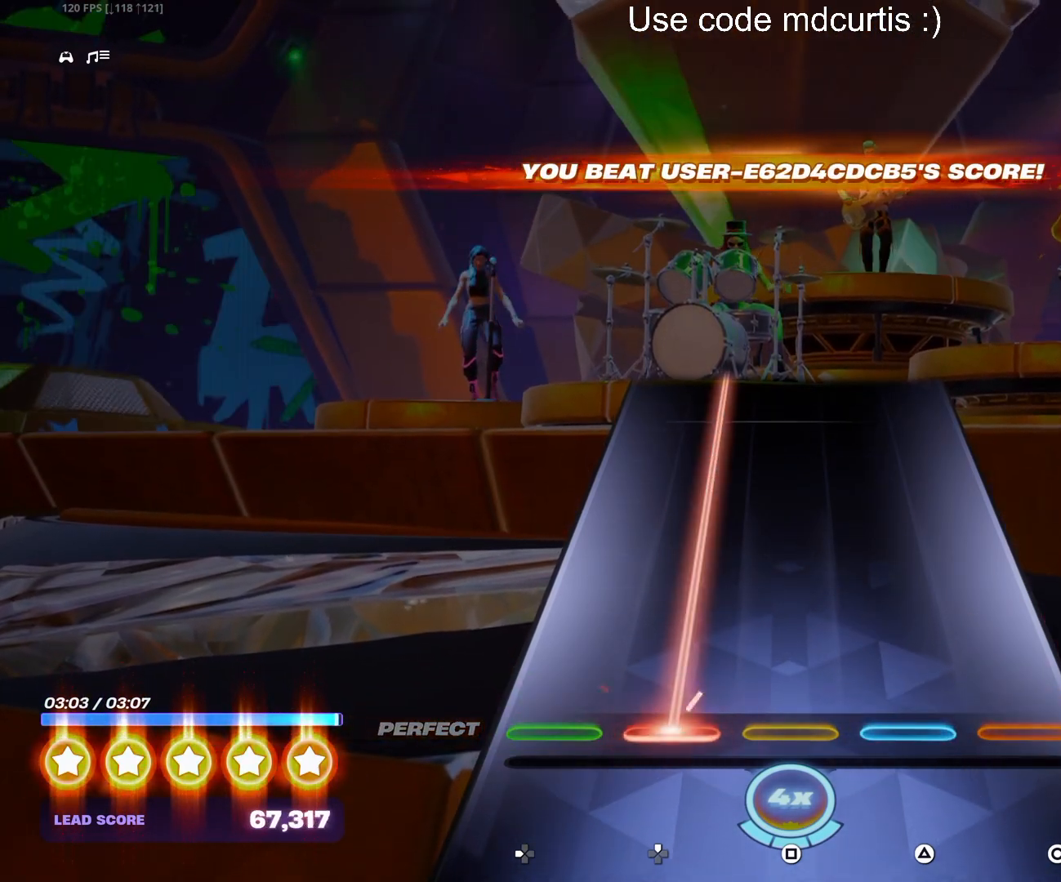
{"buttons": ["DPAD_UP"], "events": []}
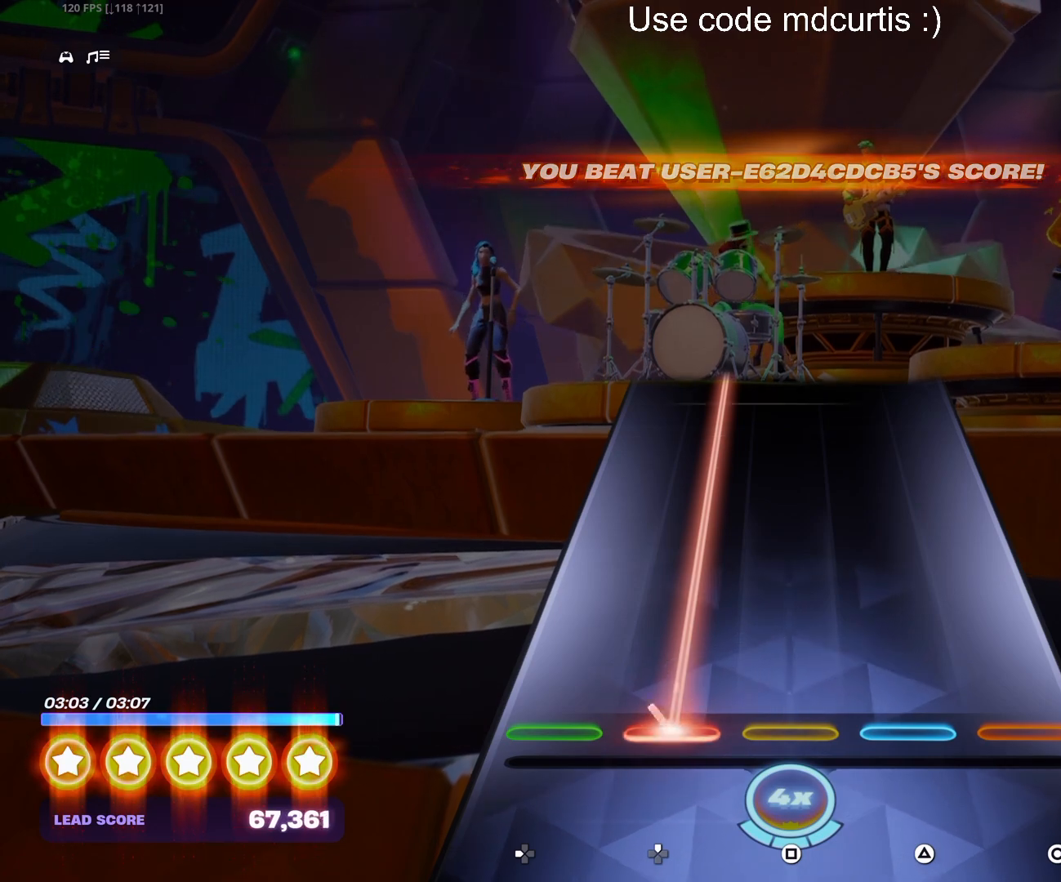
{"buttons": ["DPAD_UP"], "events": []}
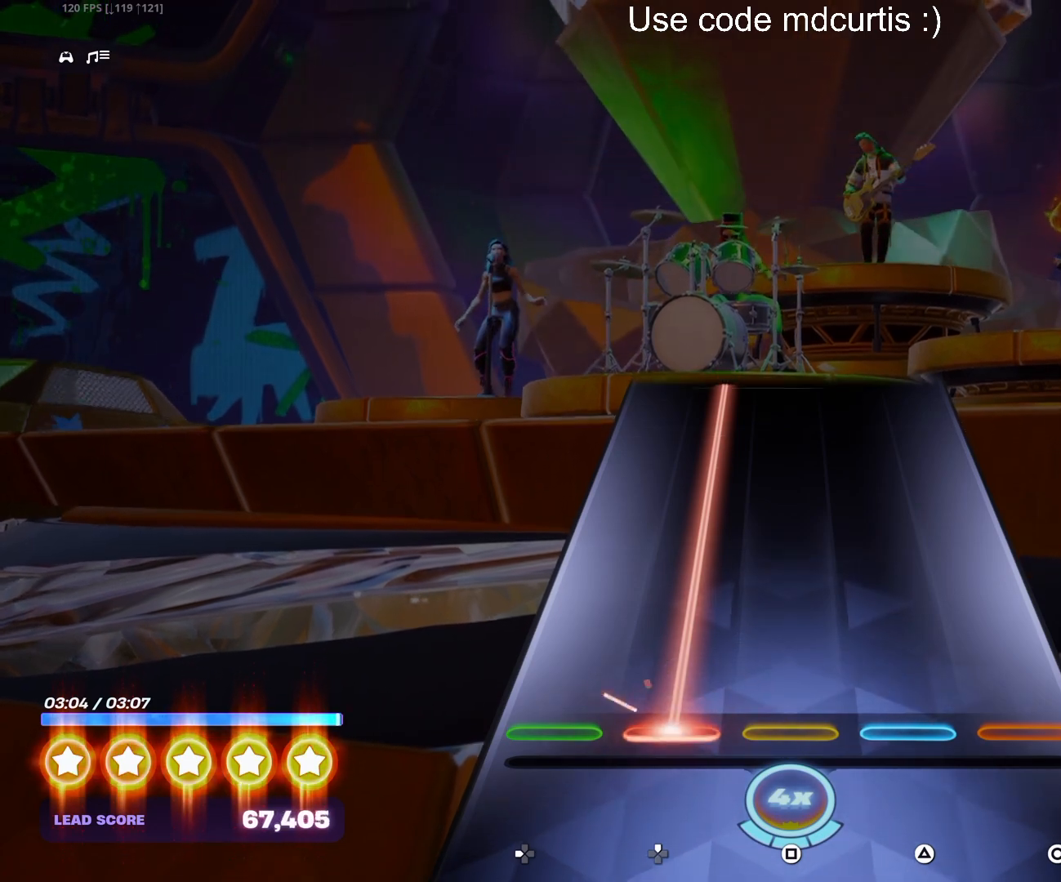
{"buttons": ["DPAD_UP"], "events": []}
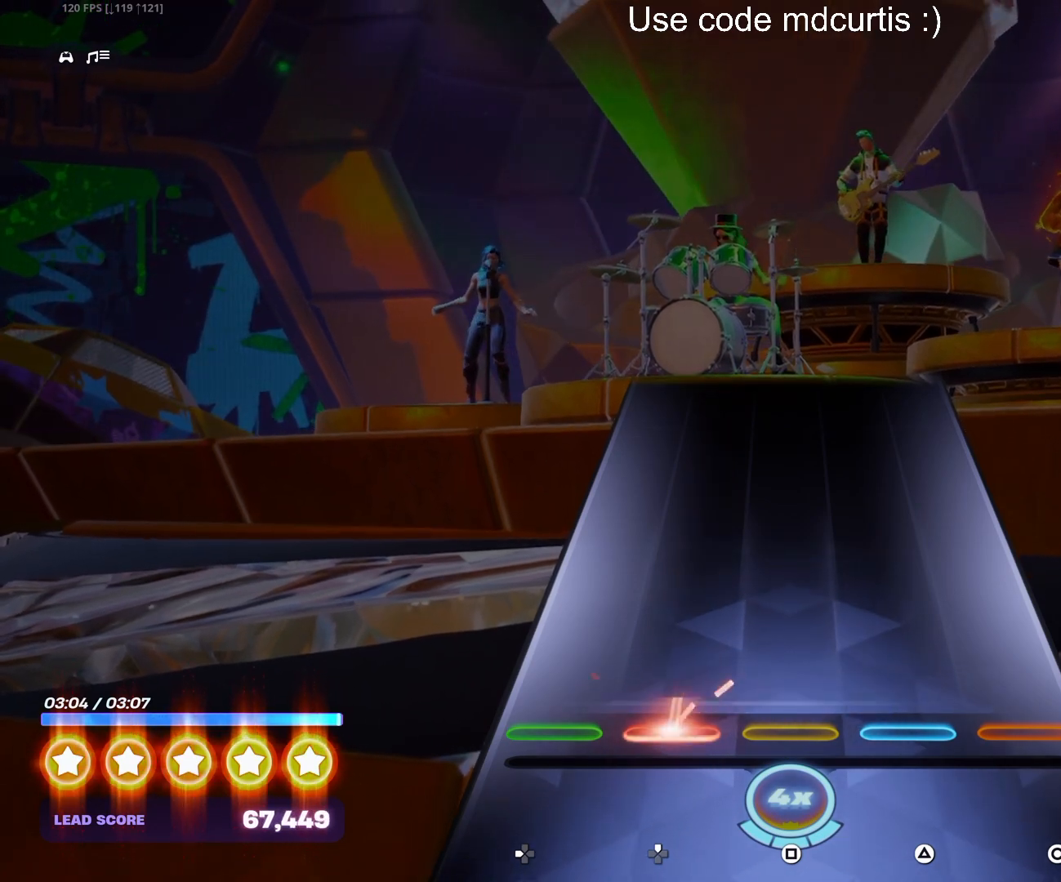
{"buttons": [], "events": [[350, "DPAD_UP", "up"]]}
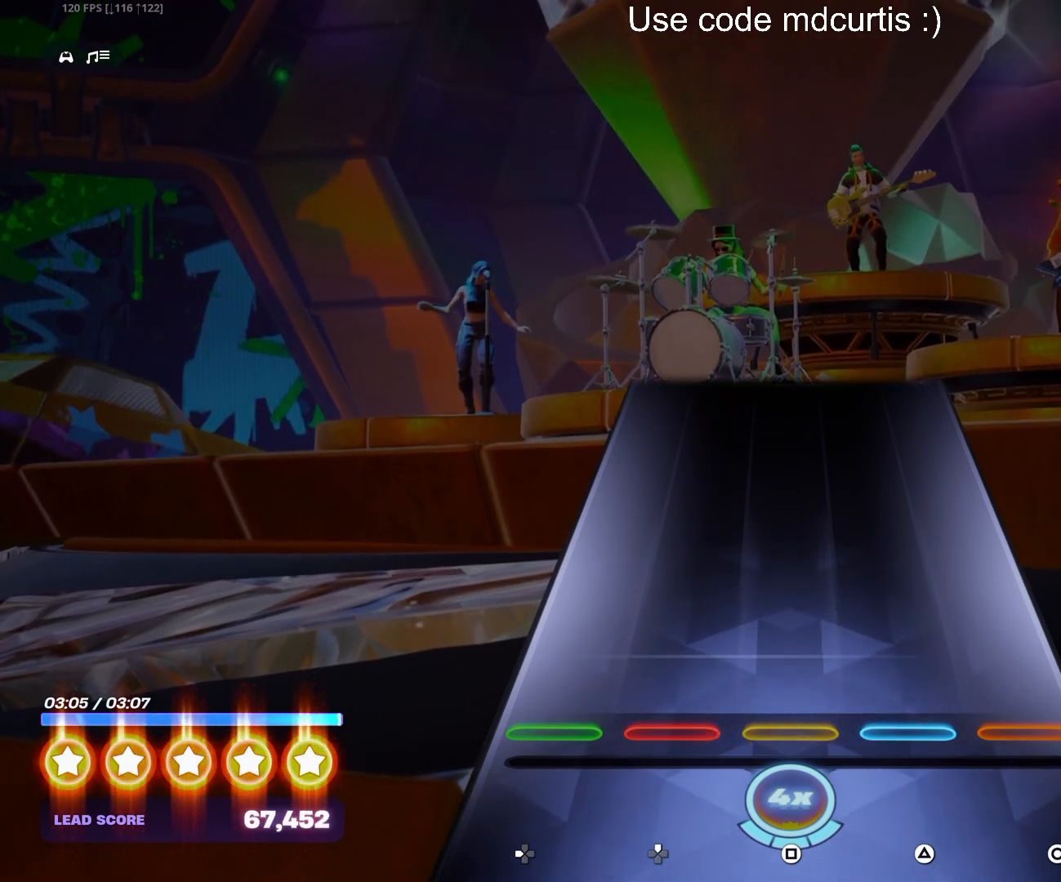
{"buttons": [], "events": []}
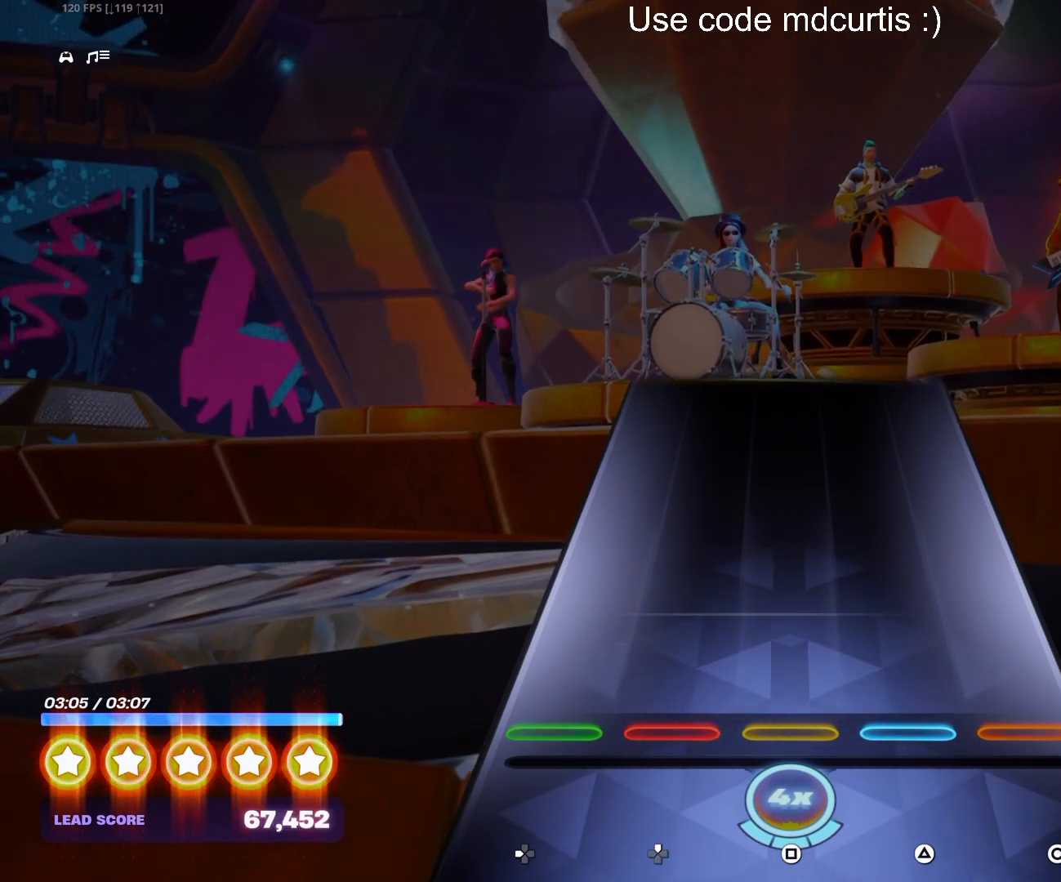
{"buttons": [], "events": []}
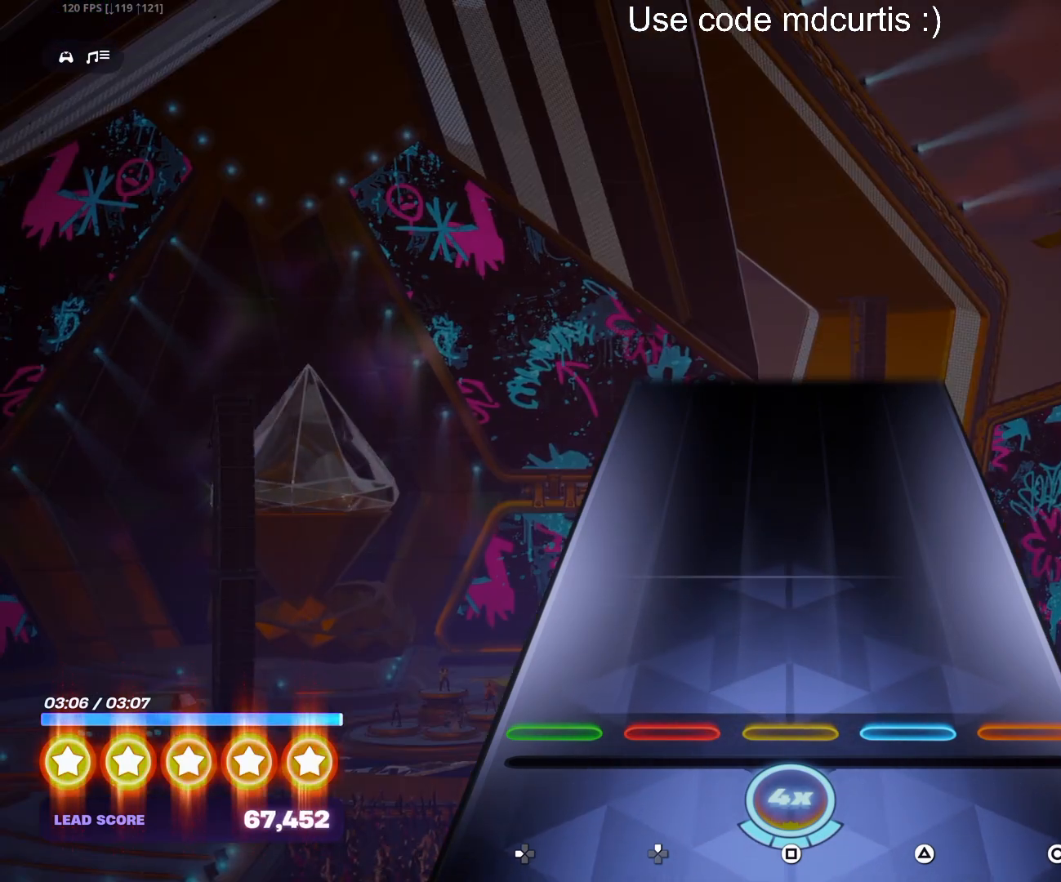
{"buttons": [], "events": []}
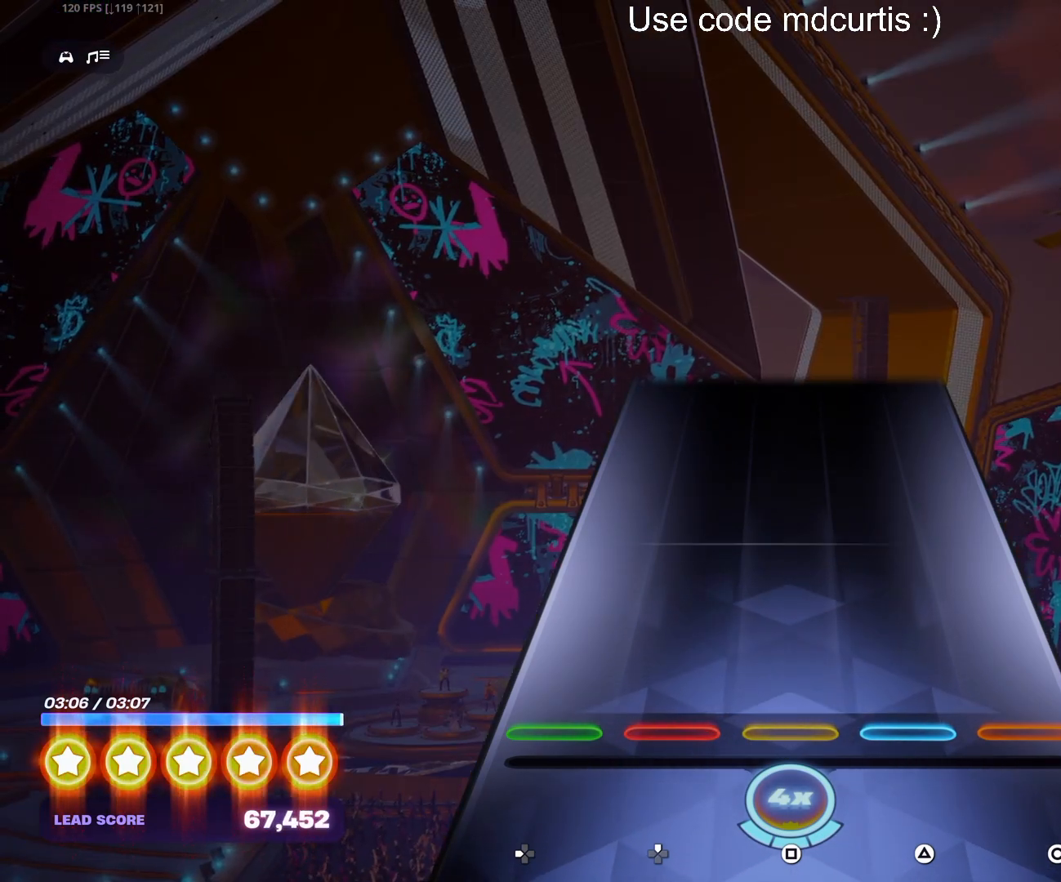
{"buttons": [], "events": []}
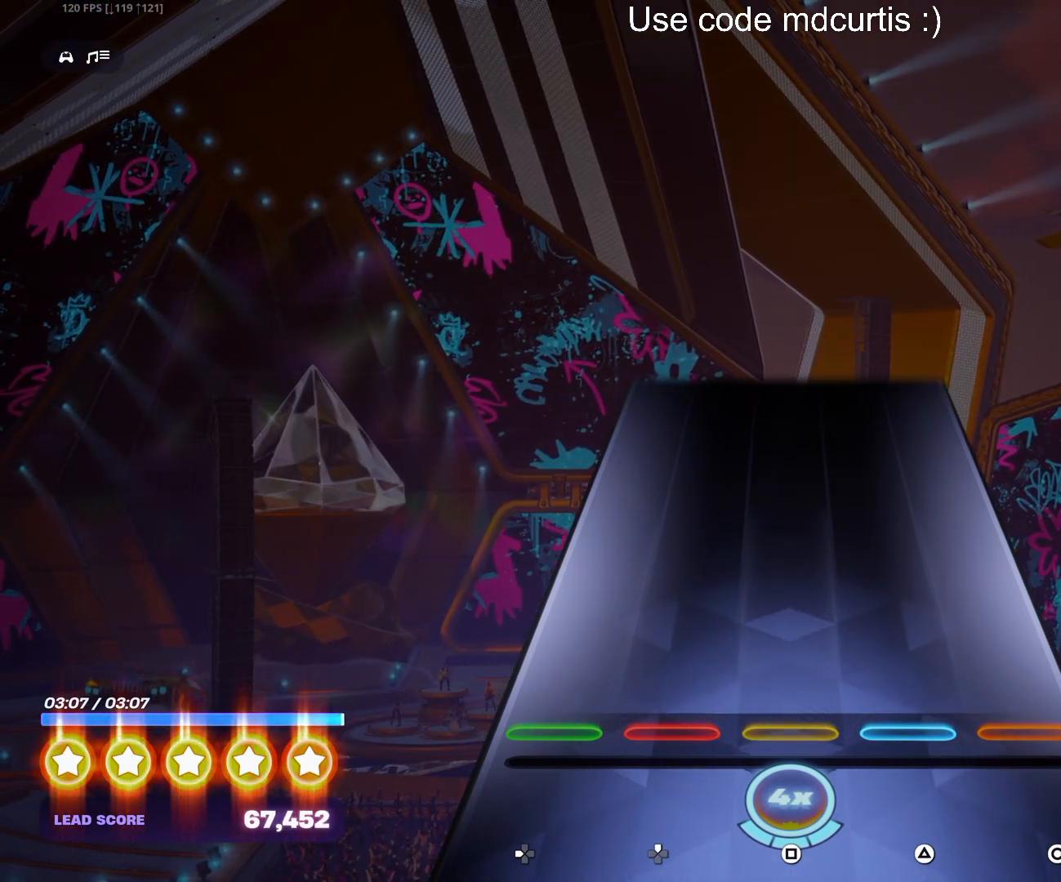
{"buttons": [], "events": []}